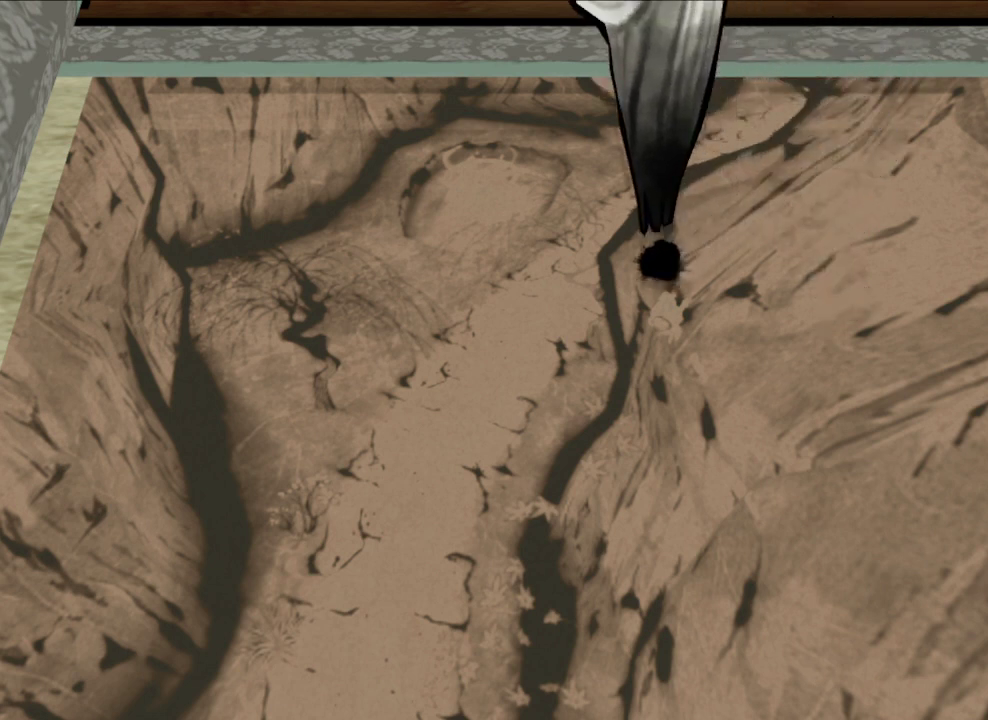
Gameplay with a controller (Xbox layout); each line is a JSON object with the inputs held at the frame after it (dt_ms = milliseconds from this image to that frame). "button_events" lists button changes between this image and that frame as [ms after this image, input, new state], when the widget could be followed in between (sticks are given only as held states).
{"dt_ms": 500, "buttons": ["R1"], "left_stick": "center", "right_stick": "center", "button_events": []}
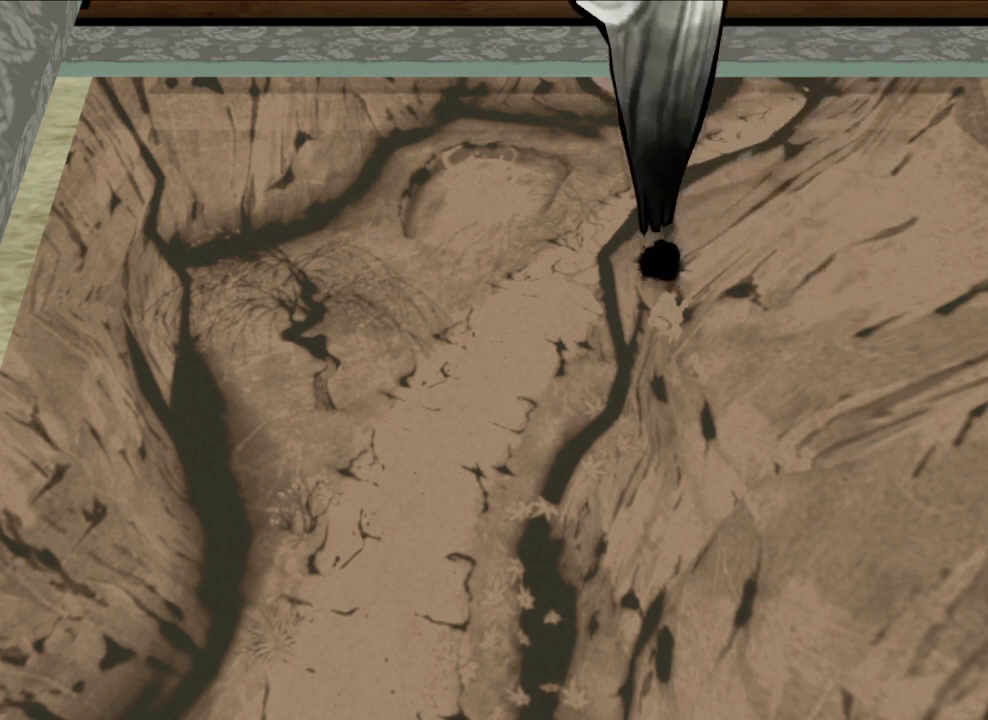
{"dt_ms": 500, "buttons": ["R1"], "left_stick": "center", "right_stick": "center", "button_events": []}
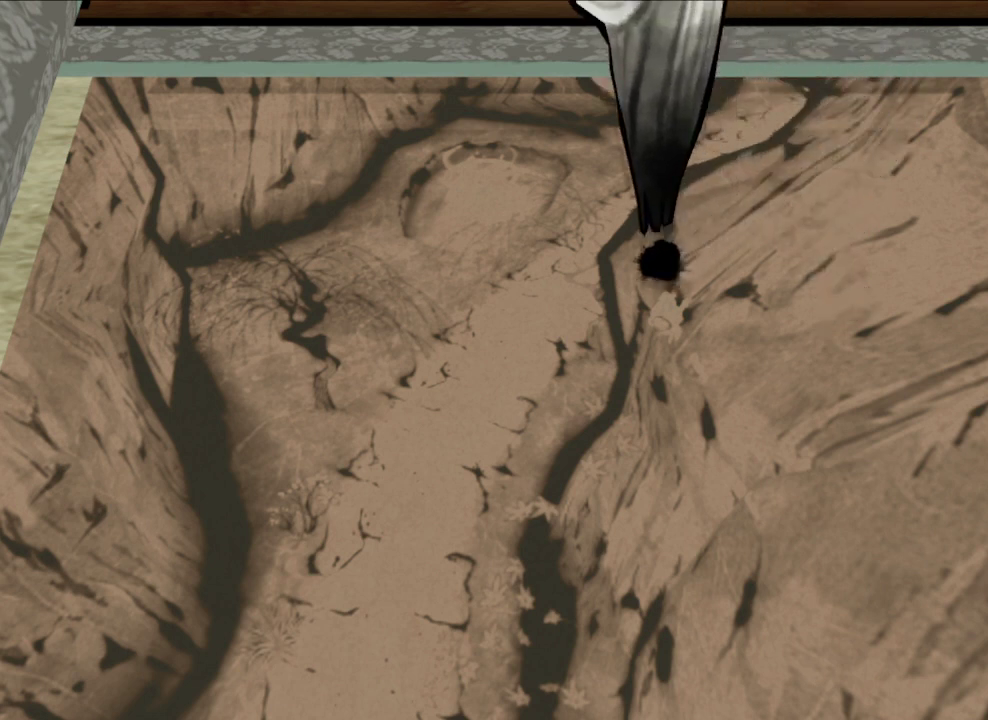
{"dt_ms": 500, "buttons": ["R1"], "left_stick": "center", "right_stick": "center", "button_events": []}
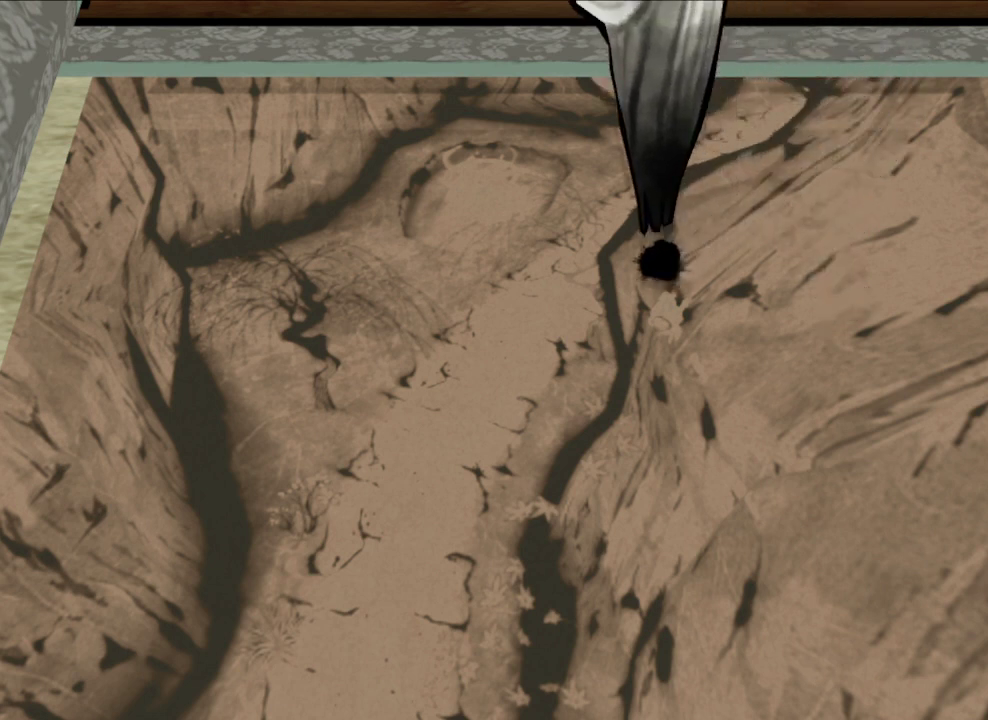
{"dt_ms": 500, "buttons": ["R1"], "left_stick": "center", "right_stick": "center", "button_events": []}
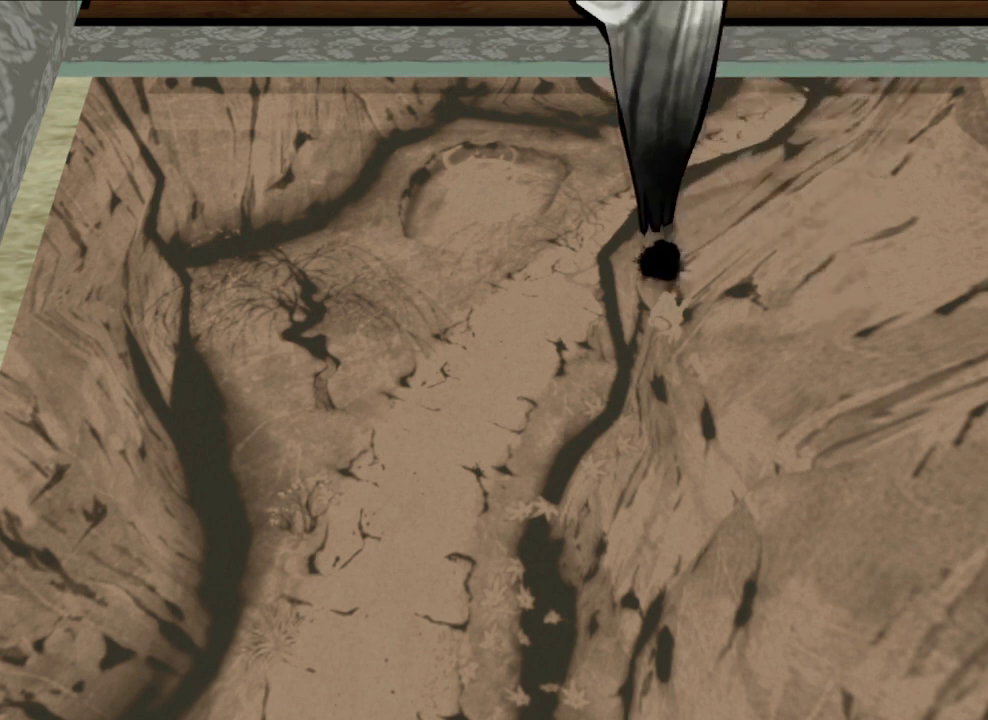
{"dt_ms": 500, "buttons": ["R1"], "left_stick": "center", "right_stick": "center", "button_events": []}
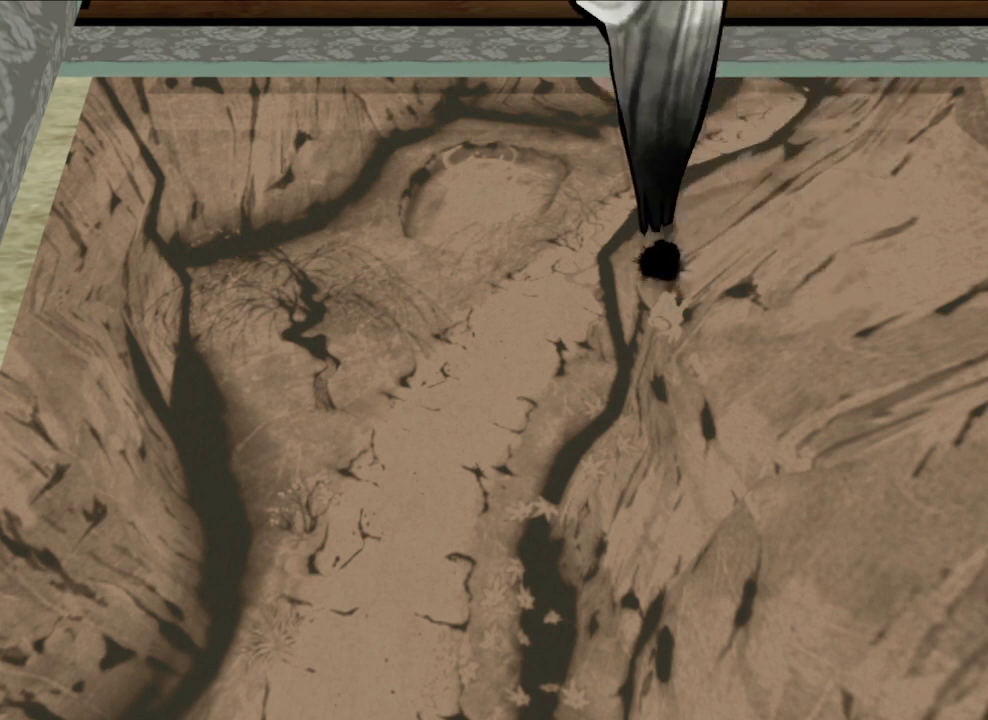
{"dt_ms": 500, "buttons": ["R1"], "left_stick": "center", "right_stick": "center", "button_events": []}
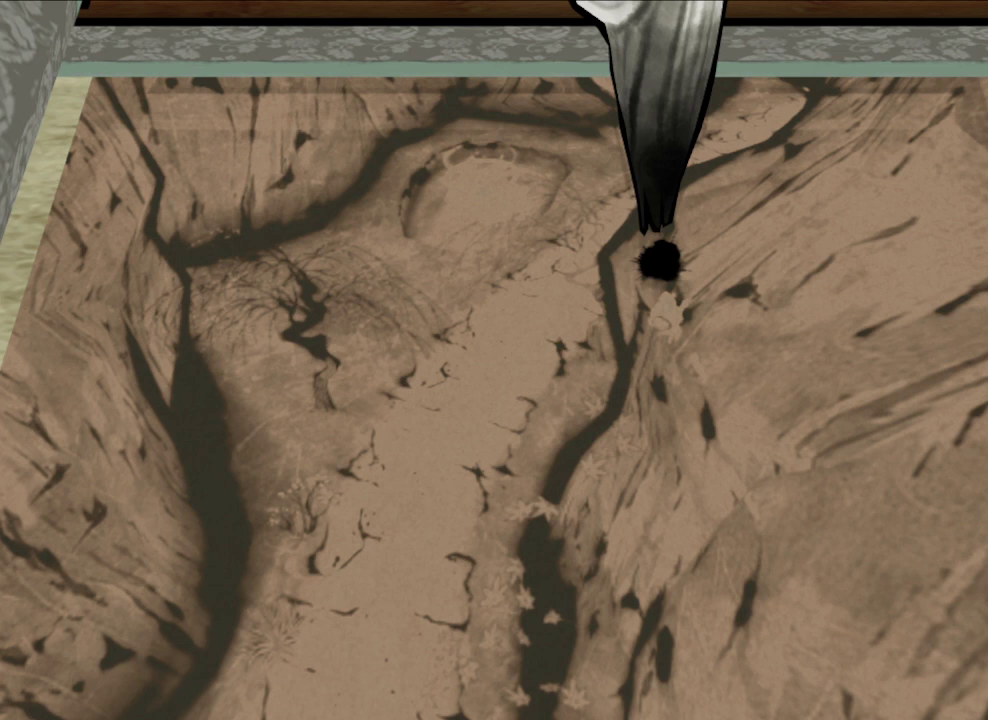
{"dt_ms": 500, "buttons": ["R1"], "left_stick": "center", "right_stick": "center", "button_events": []}
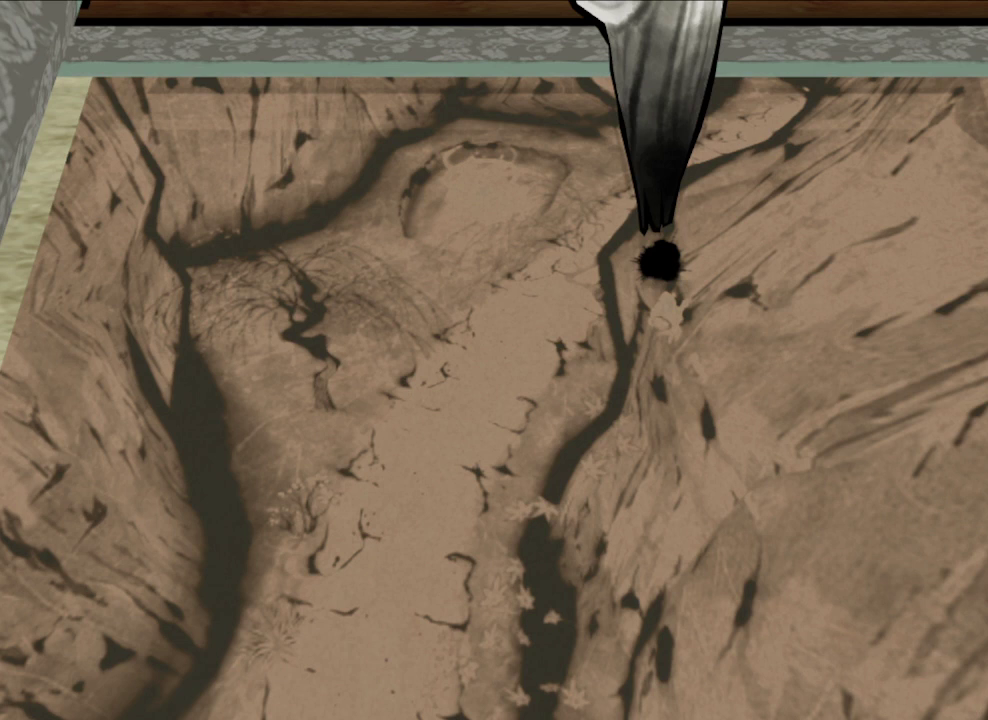
{"dt_ms": 500, "buttons": ["R1"], "left_stick": "center", "right_stick": "center", "button_events": []}
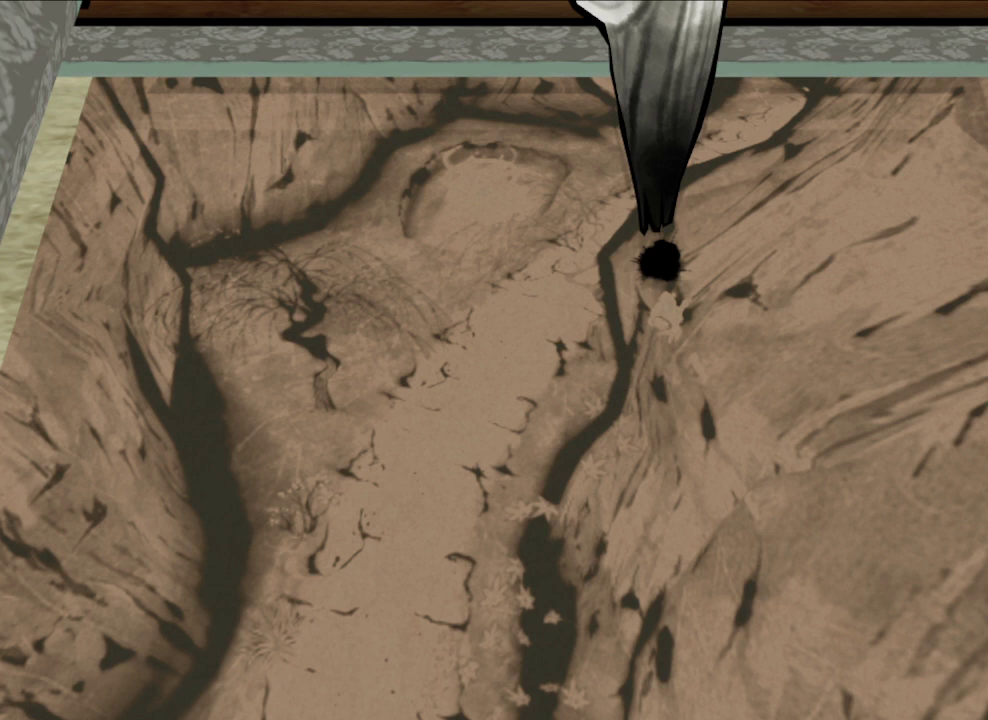
{"dt_ms": 500, "buttons": ["R1"], "left_stick": "center", "right_stick": "center", "button_events": []}
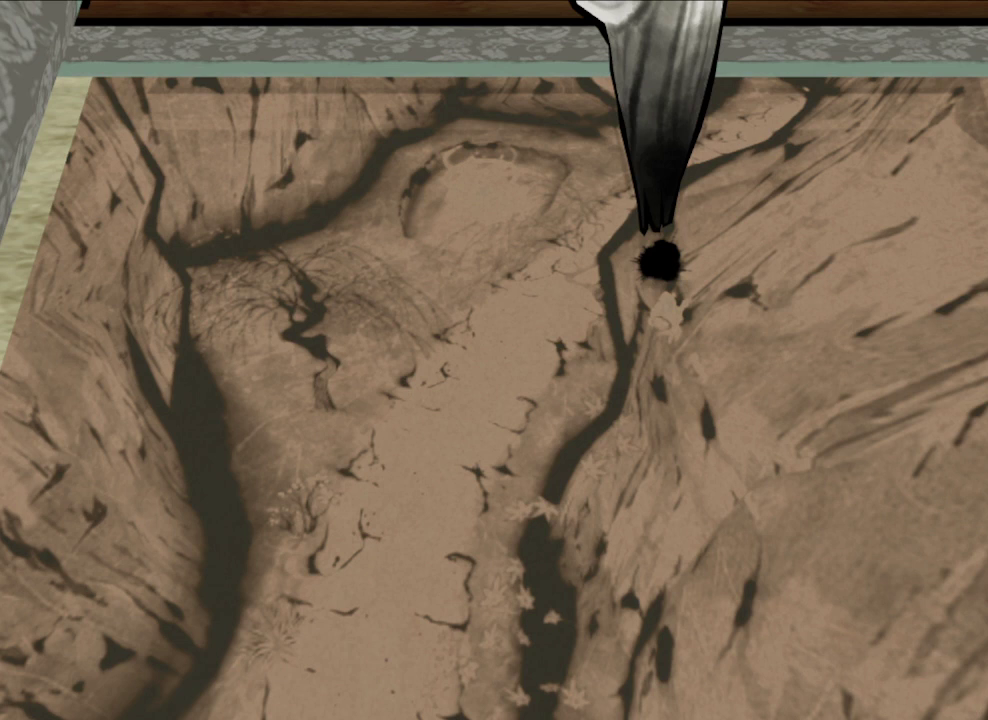
{"dt_ms": 500, "buttons": ["R1"], "left_stick": "center", "right_stick": "center", "button_events": []}
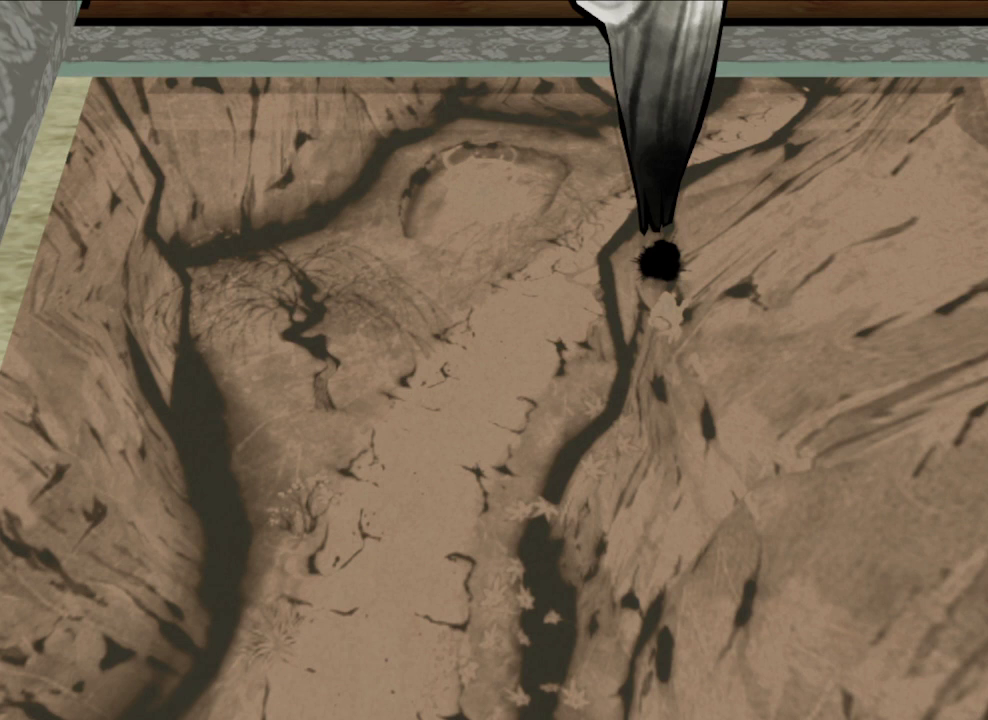
{"dt_ms": 500, "buttons": ["R1"], "left_stick": "center", "right_stick": "center", "button_events": []}
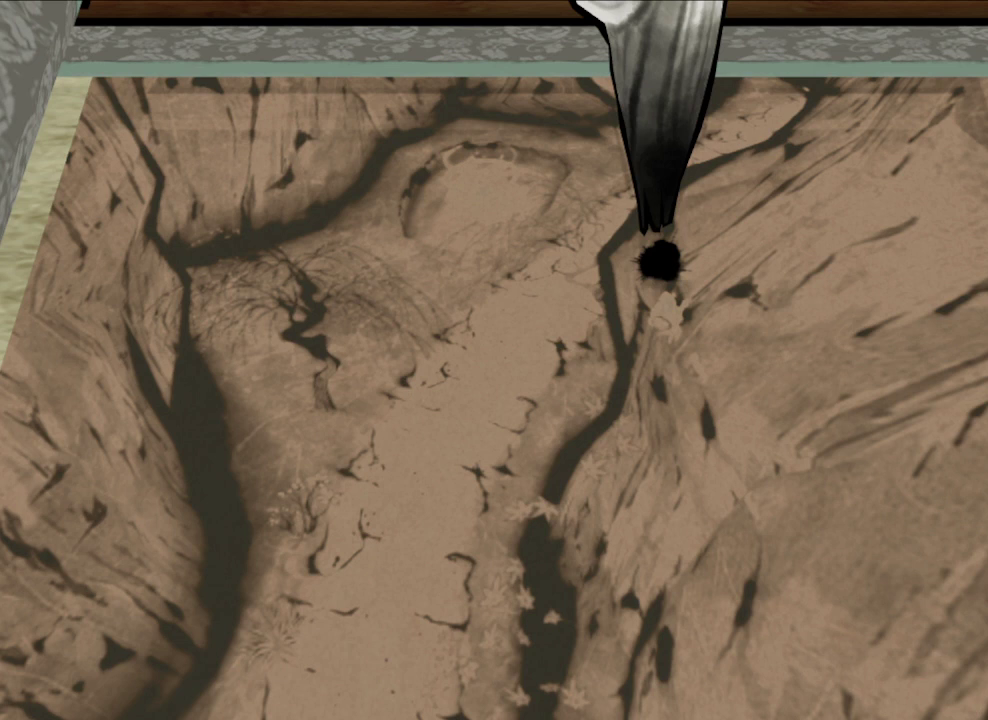
{"dt_ms": 500, "buttons": ["R1"], "left_stick": "center", "right_stick": "center", "button_events": []}
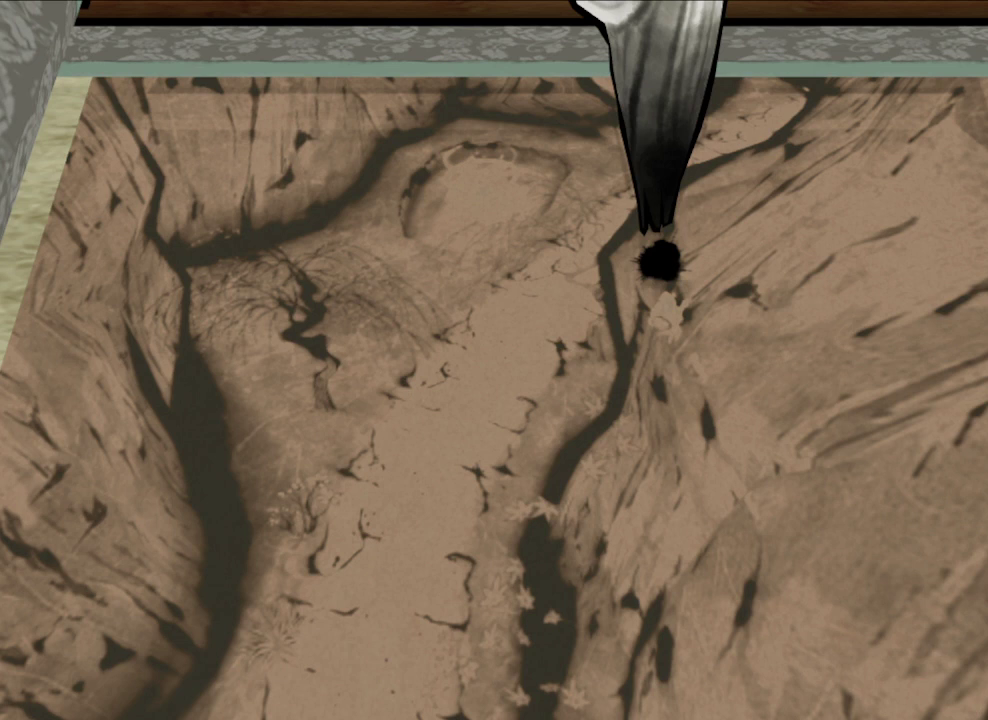
{"dt_ms": 500, "buttons": ["R1"], "left_stick": "left", "right_stick": "center", "button_events": []}
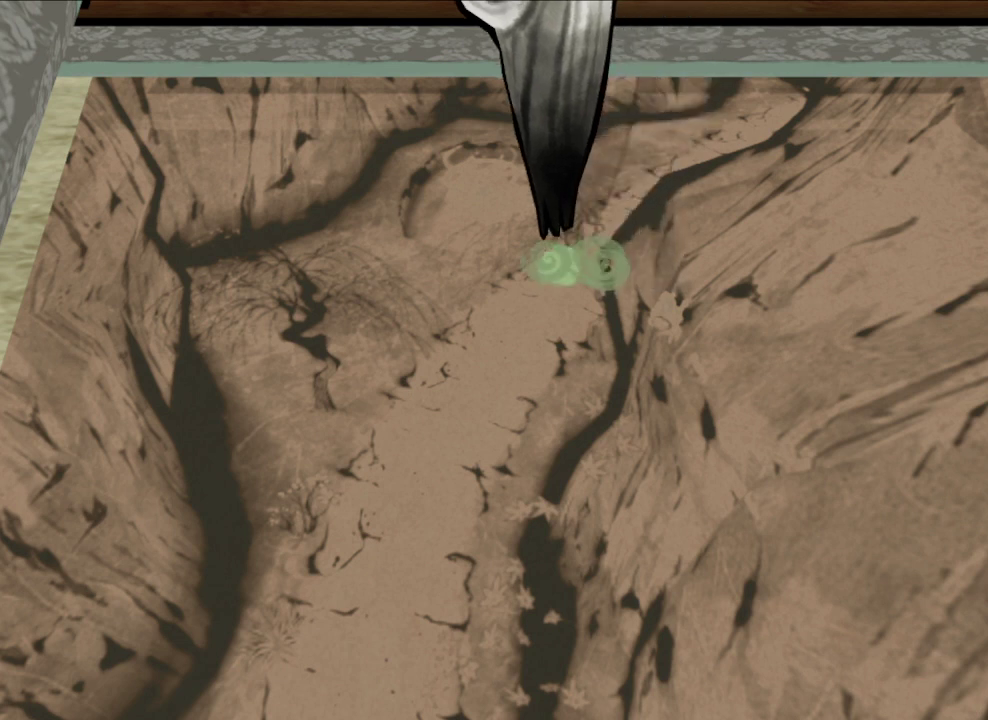
{"dt_ms": 500, "buttons": ["R1"], "left_stick": "center", "right_stick": "center", "button_events": []}
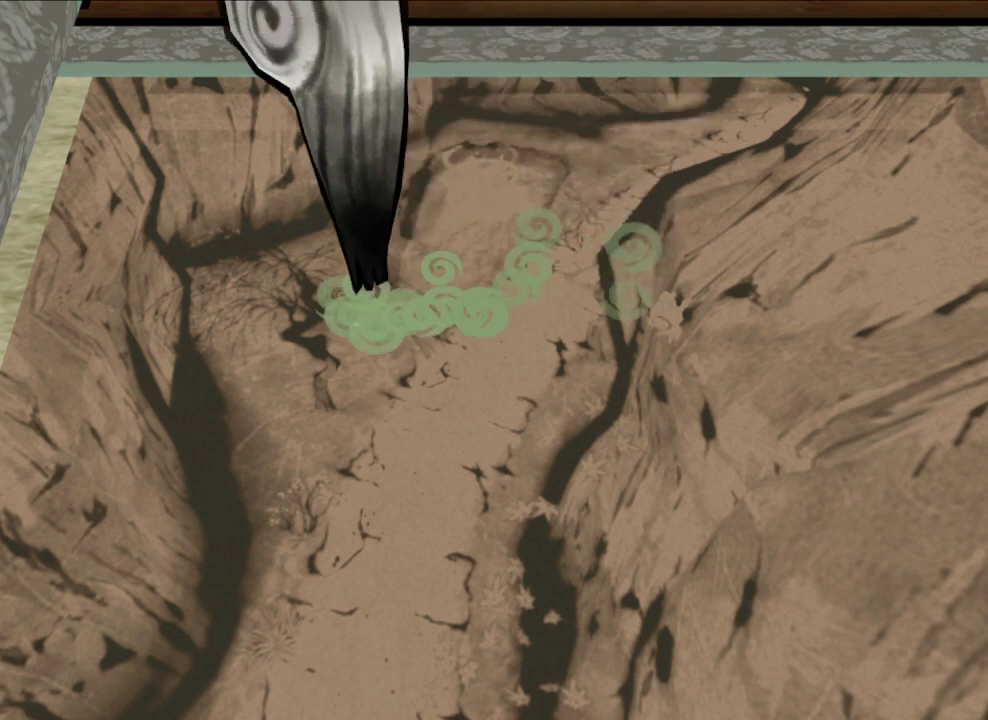
{"dt_ms": 500, "buttons": ["R1"], "left_stick": "center", "right_stick": "center", "button_events": []}
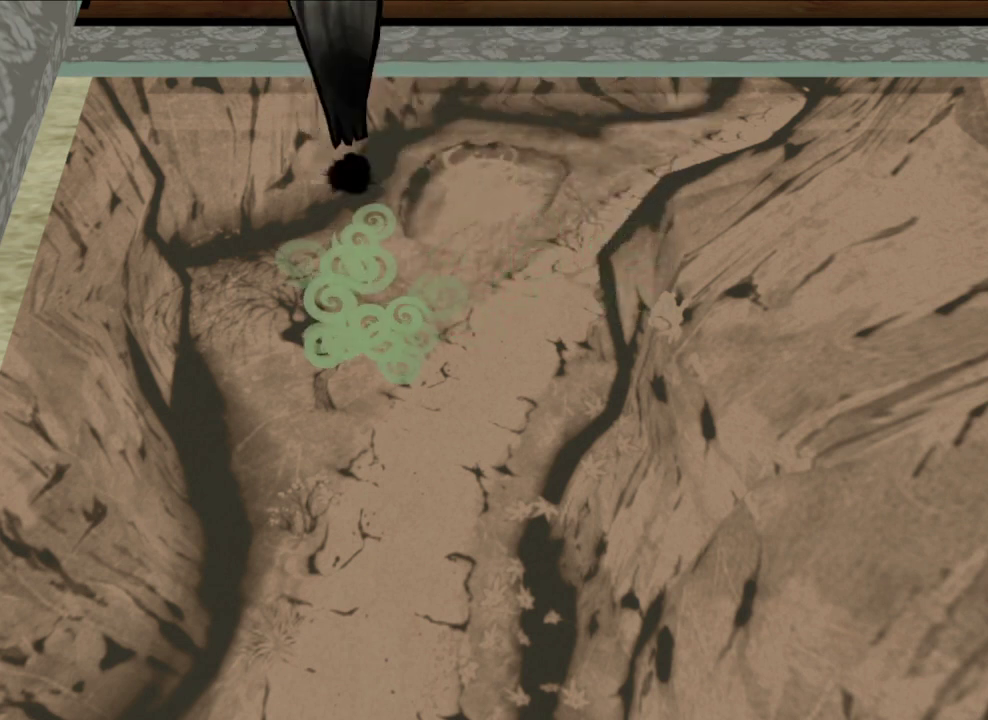
{"dt_ms": 500, "buttons": ["R1"], "left_stick": "center", "right_stick": "center", "button_events": []}
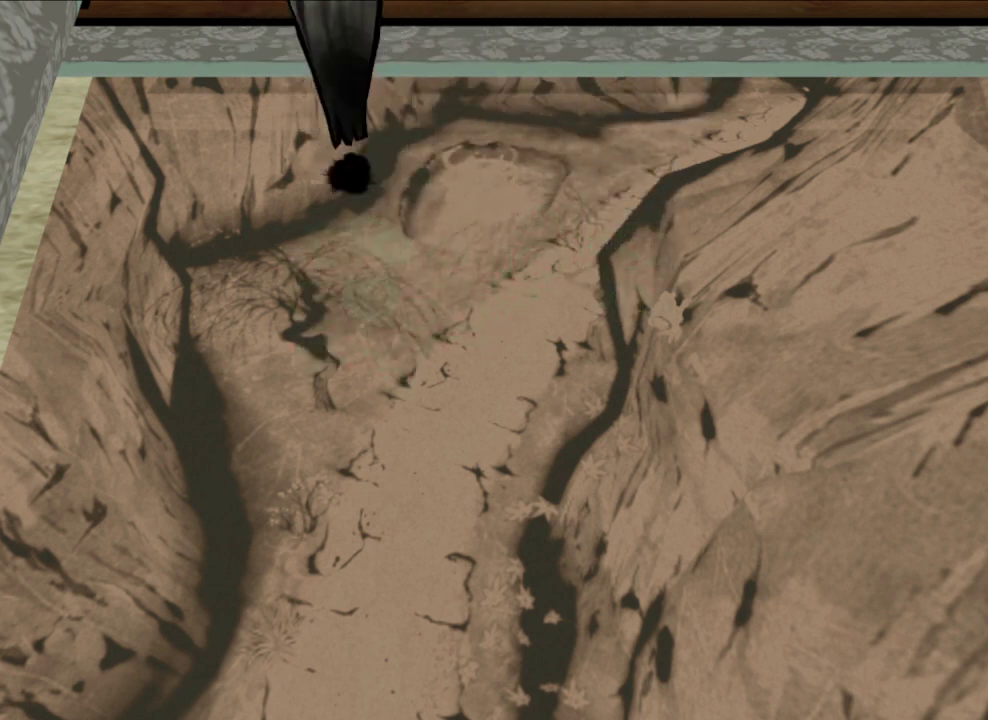
{"dt_ms": 500, "buttons": ["R1"], "left_stick": "center", "right_stick": "center", "button_events": []}
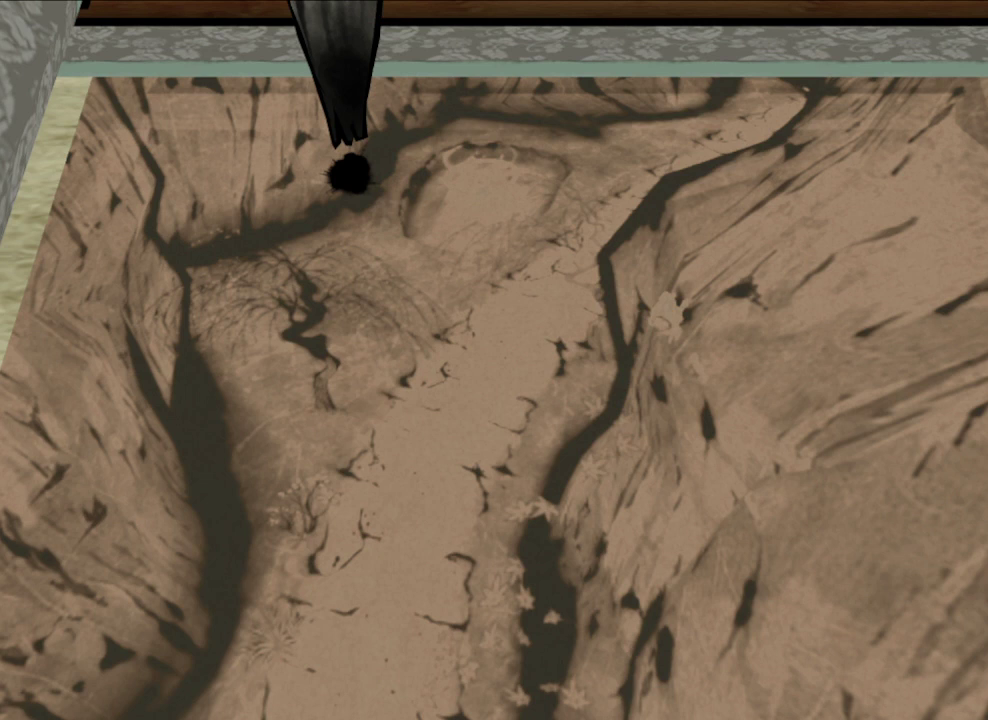
{"dt_ms": 500, "buttons": ["R1"], "left_stick": "center", "right_stick": "center", "button_events": []}
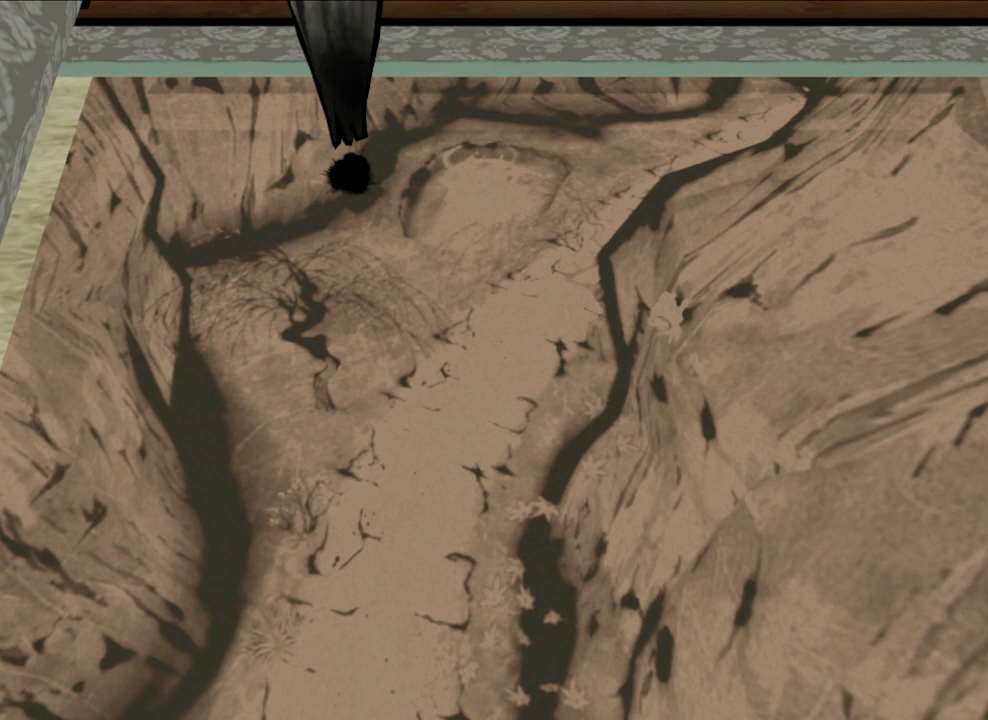
{"dt_ms": 500, "buttons": ["R1"], "left_stick": "center", "right_stick": "center", "button_events": []}
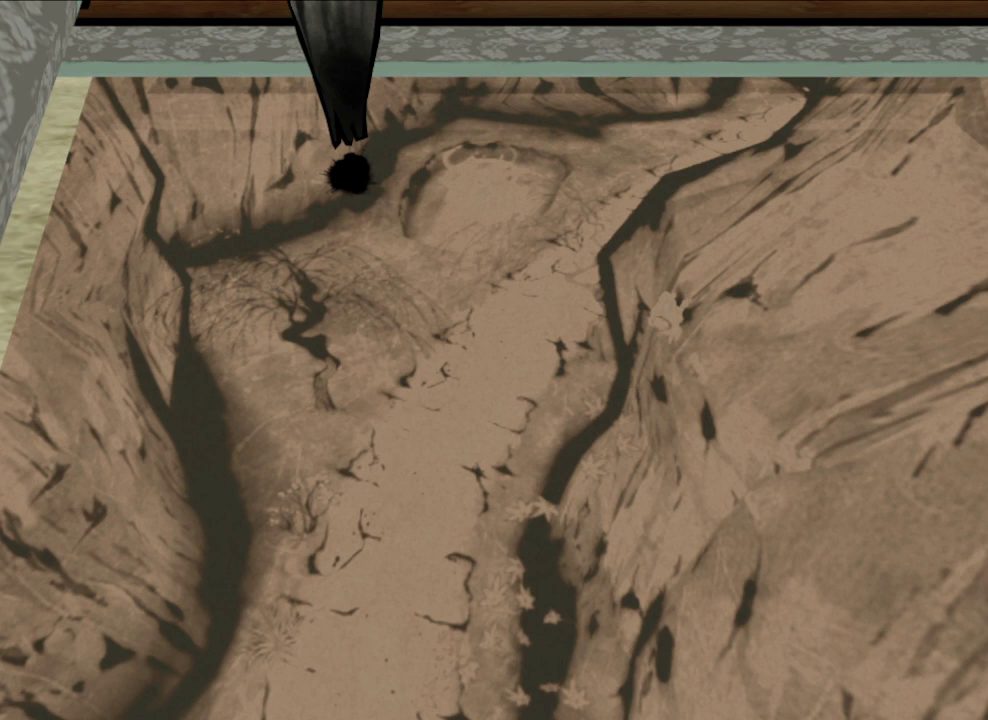
{"dt_ms": 700, "buttons": [], "left_stick": "up", "right_stick": "center", "button_events": [[633, "R1", "up"]]}
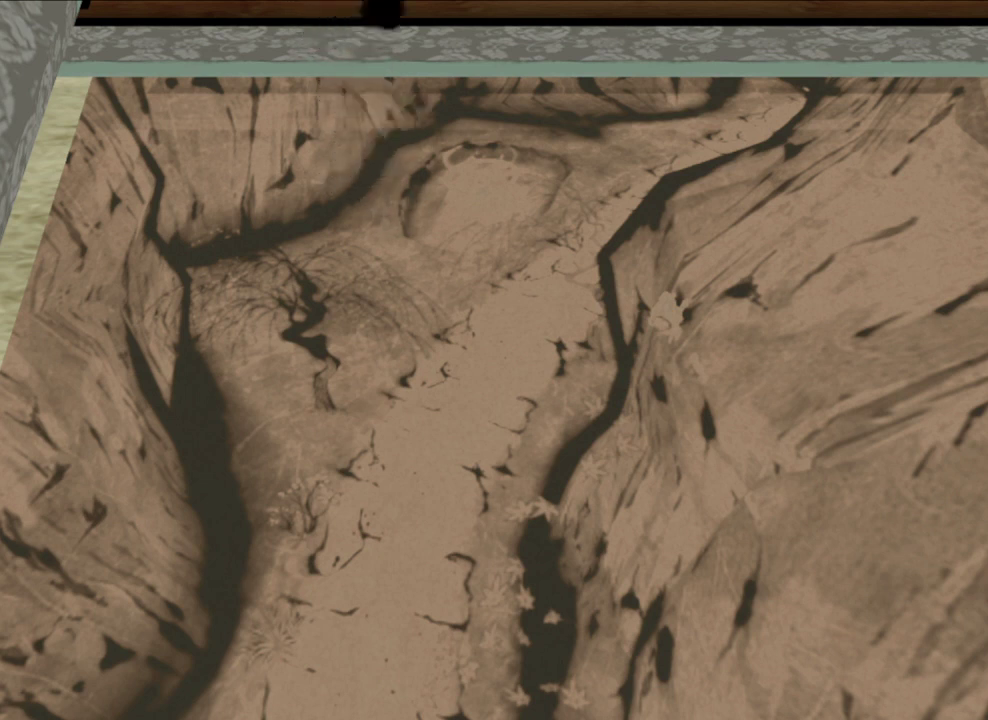
{"dt_ms": 300, "buttons": [], "left_stick": "up", "right_stick": "center", "button_events": []}
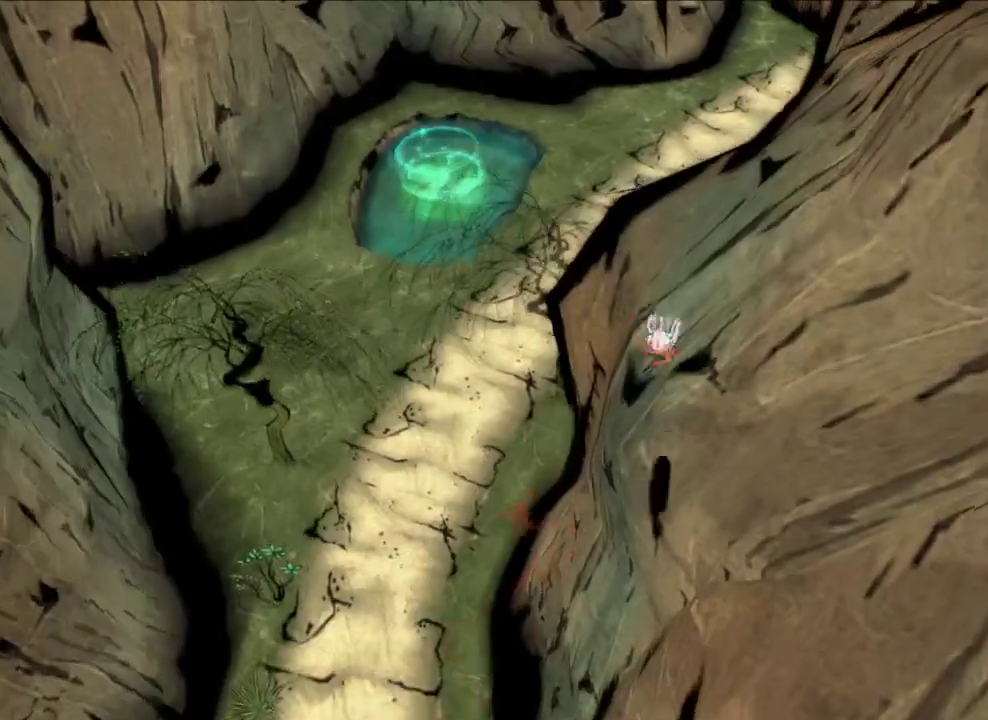
{"dt_ms": 300, "buttons": [], "left_stick": "up", "right_stick": "center", "button_events": []}
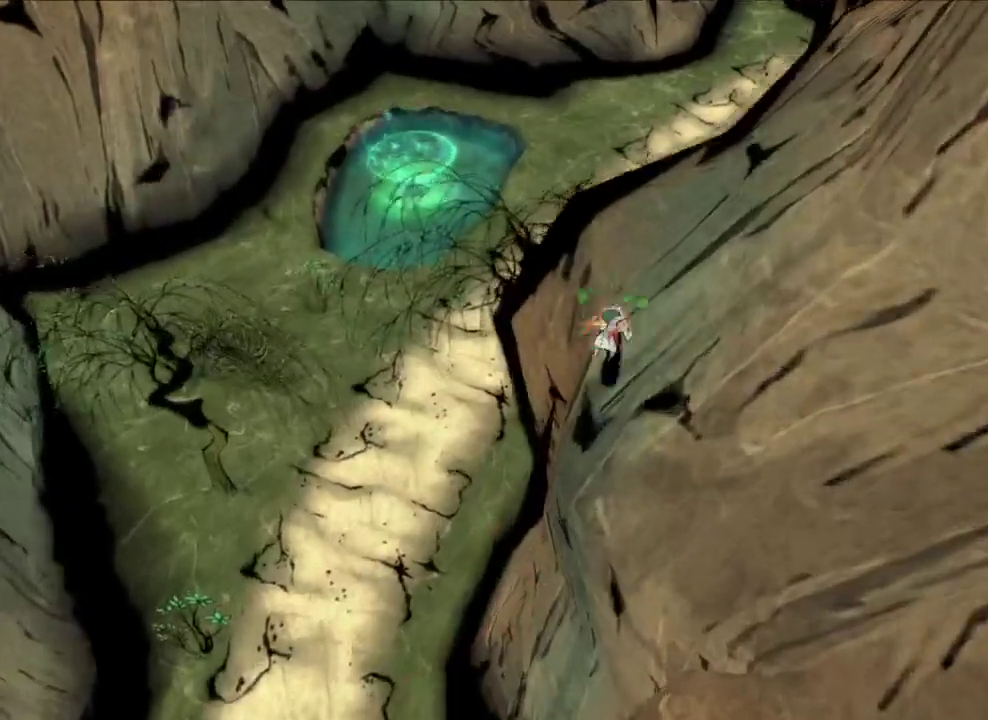
{"dt_ms": 600, "buttons": ["A"], "left_stick": "up", "right_stick": "center", "button_events": [[167, "X", "down"], [300, "X", "up"], [467, "A", "down"]]}
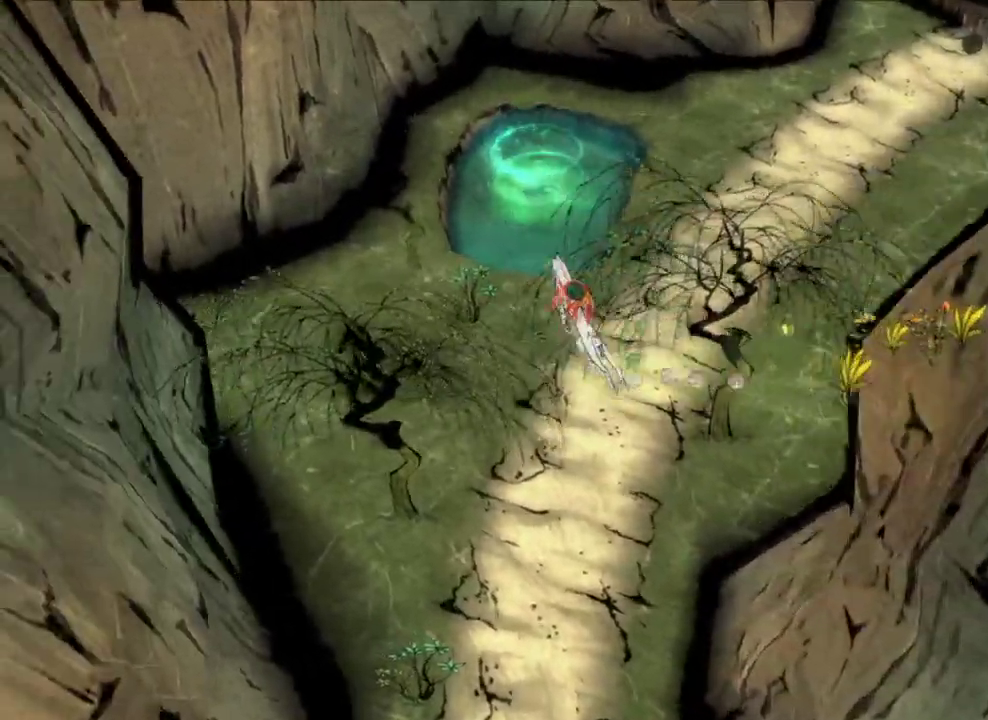
{"dt_ms": 600, "buttons": ["A"], "left_stick": "right", "right_stick": "center", "button_events": [[300, "A", "up"], [600, "A", "down"]]}